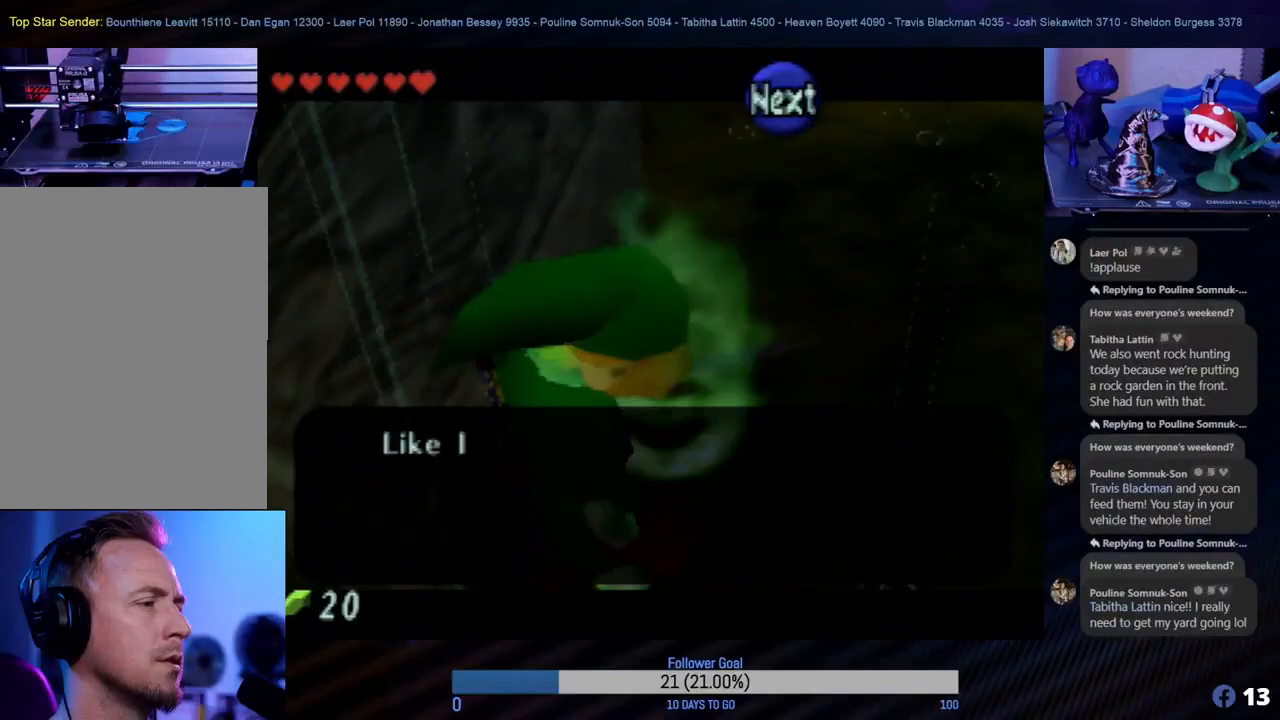
Gameplay with a controller (Nintendo layout); each line is a JSON object with the inputs held at the frame after it. "events" lists button and stick changes between this image and that frame as [ms after this image, input, new state], when the widget could be followed in between. Not read: L1 L3 R3.
{"buttons": [], "left_stick": "center", "events": []}
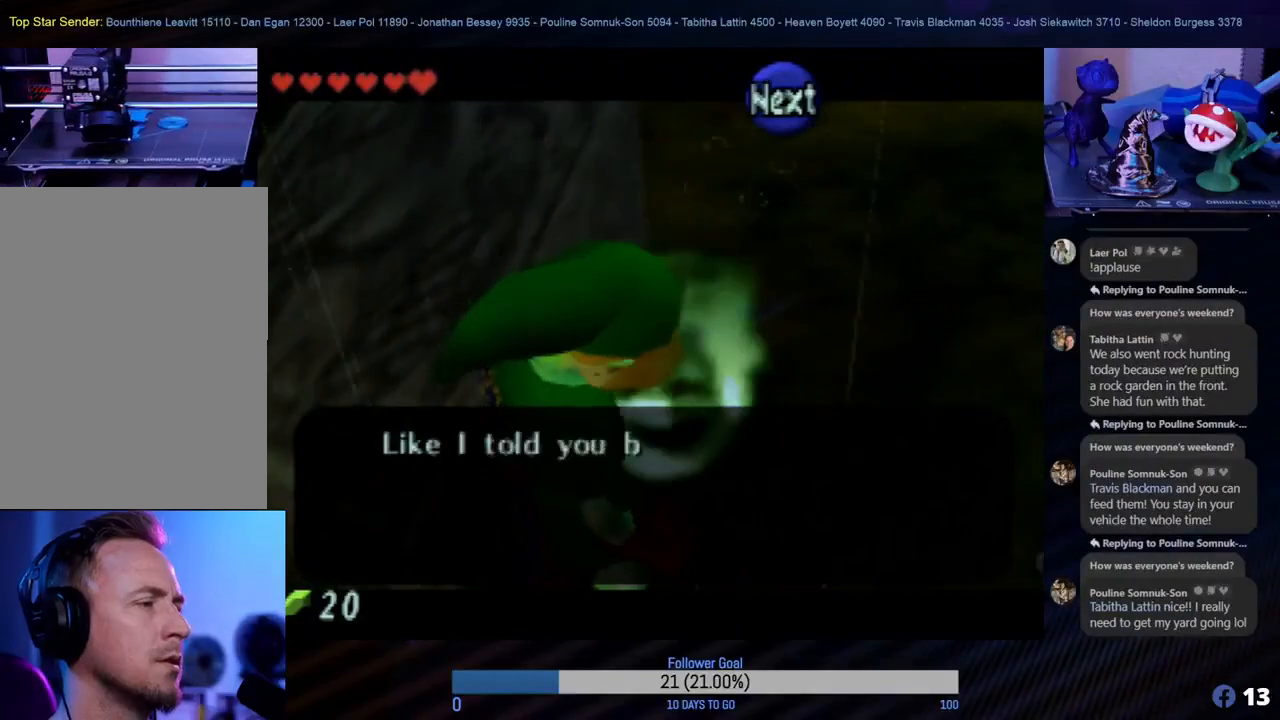
{"buttons": [], "left_stick": "center", "events": []}
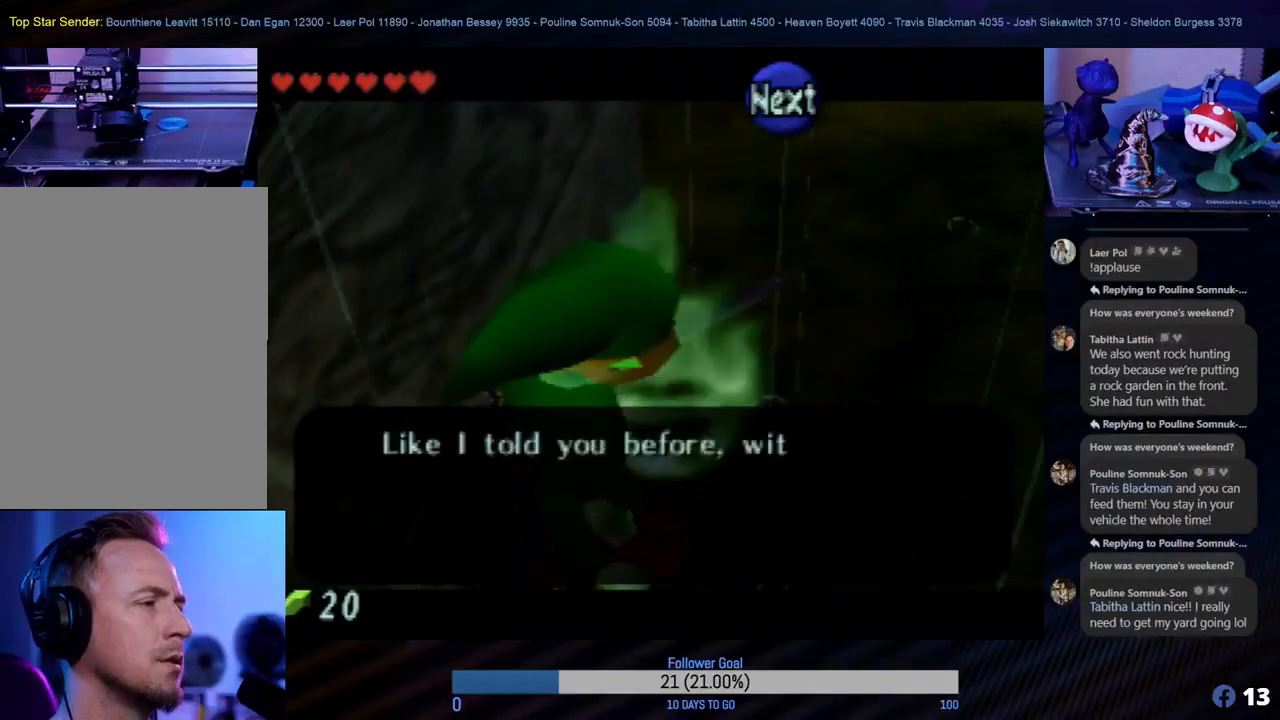
{"buttons": [], "left_stick": "center", "events": []}
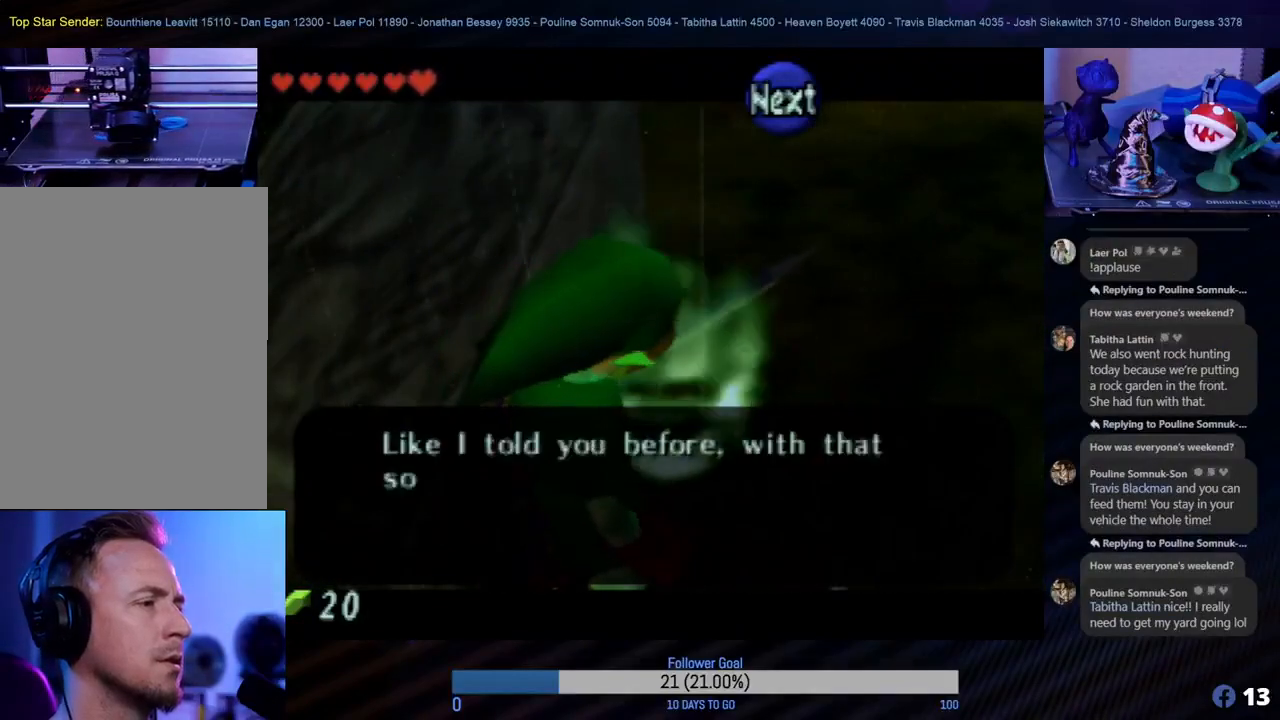
{"buttons": [], "left_stick": "center", "events": []}
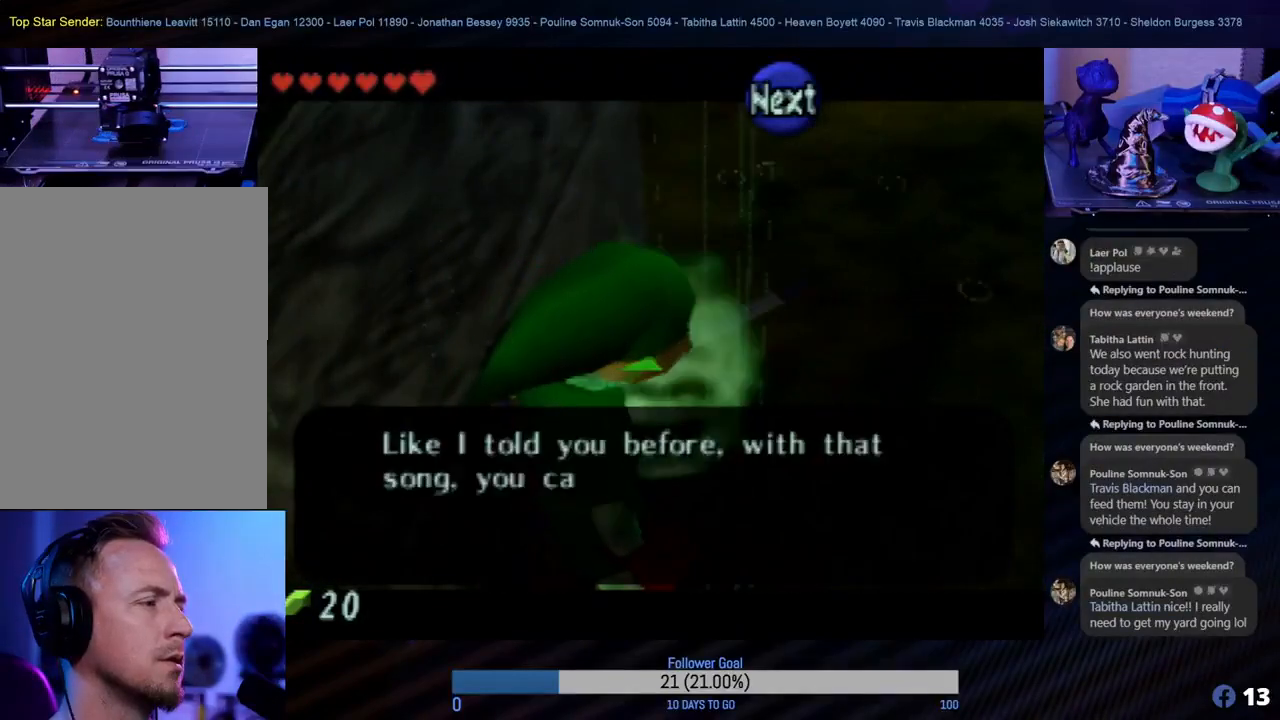
{"buttons": [], "left_stick": "center", "events": []}
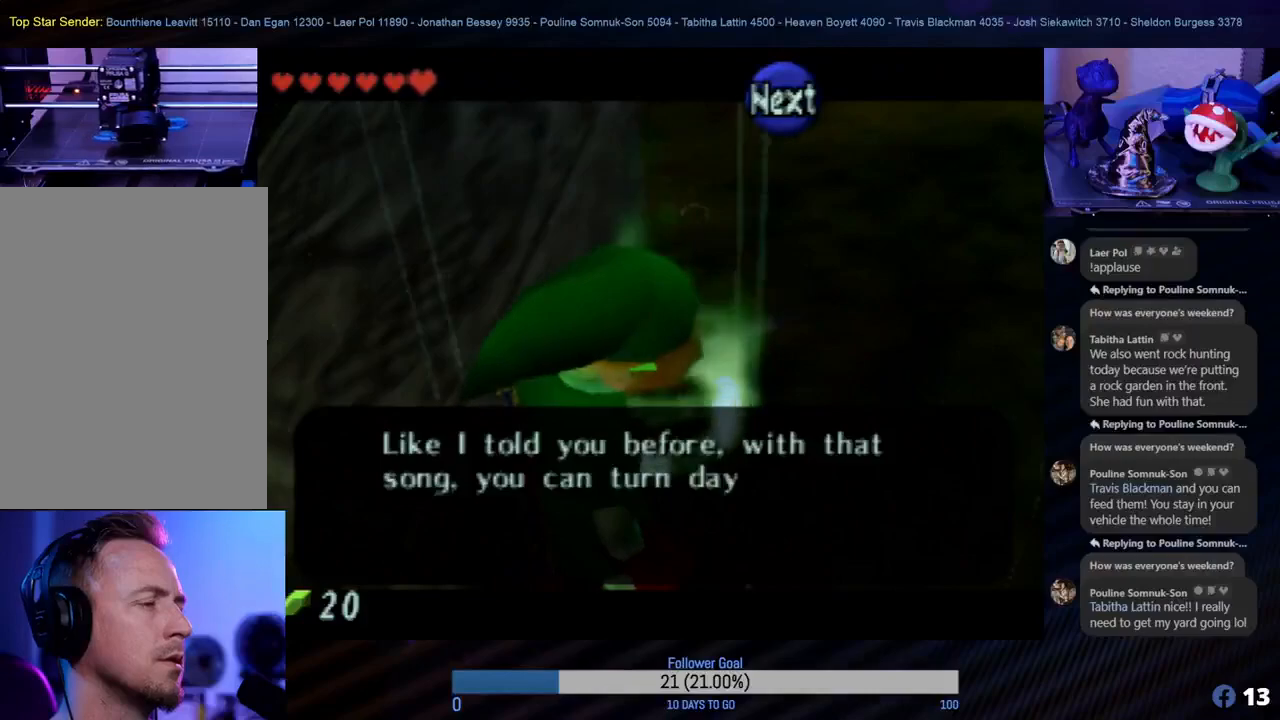
{"buttons": [], "left_stick": "center", "events": []}
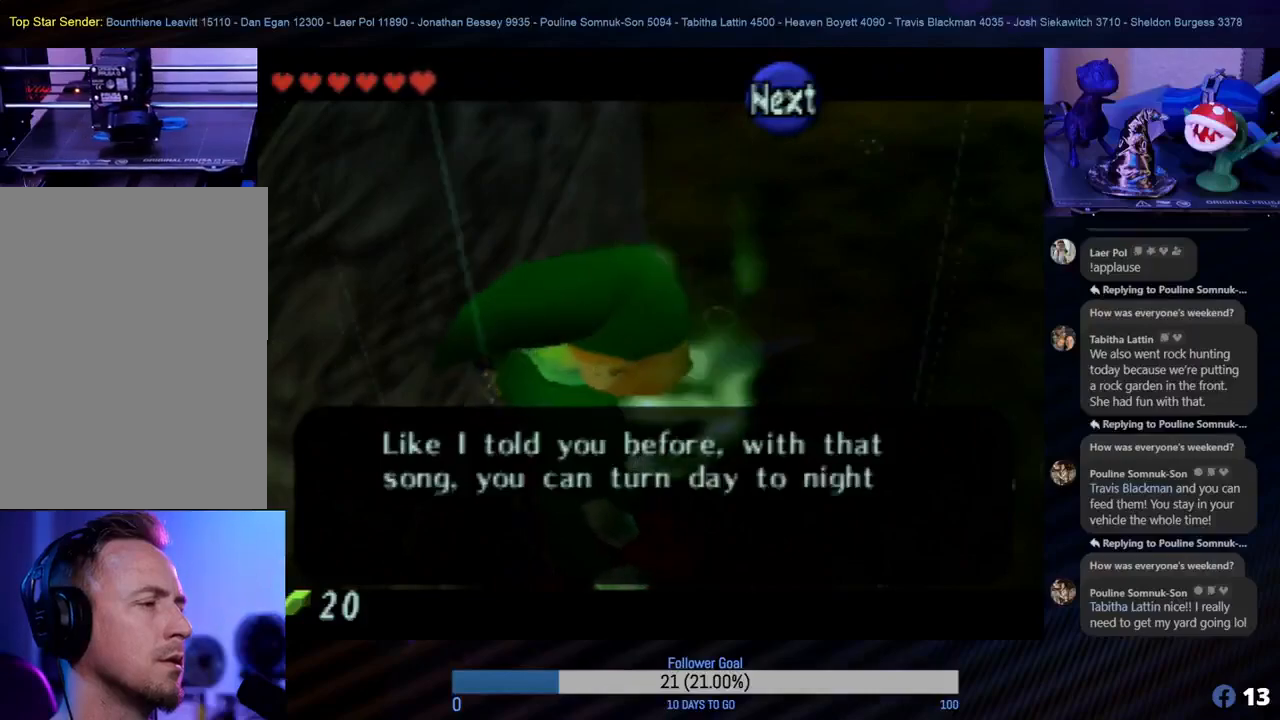
{"buttons": [], "left_stick": "center", "events": []}
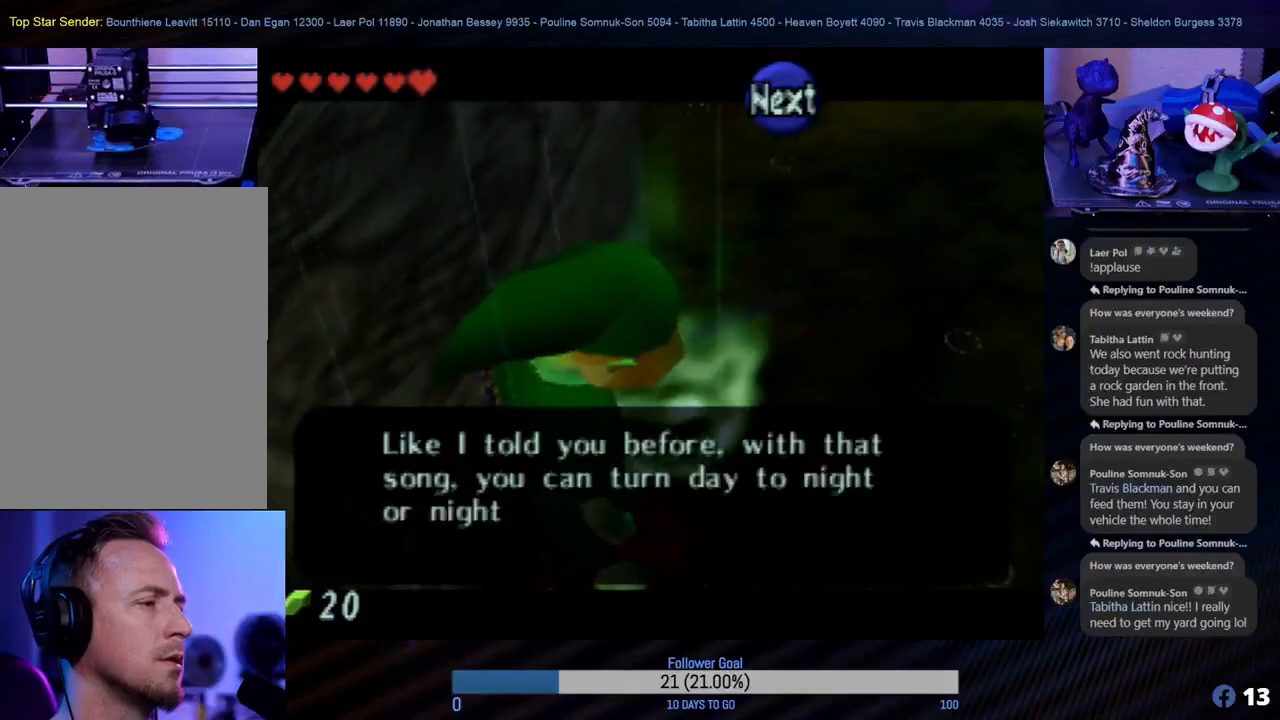
{"buttons": ["A"], "left_stick": "center", "events": [[500, "A", "down"]]}
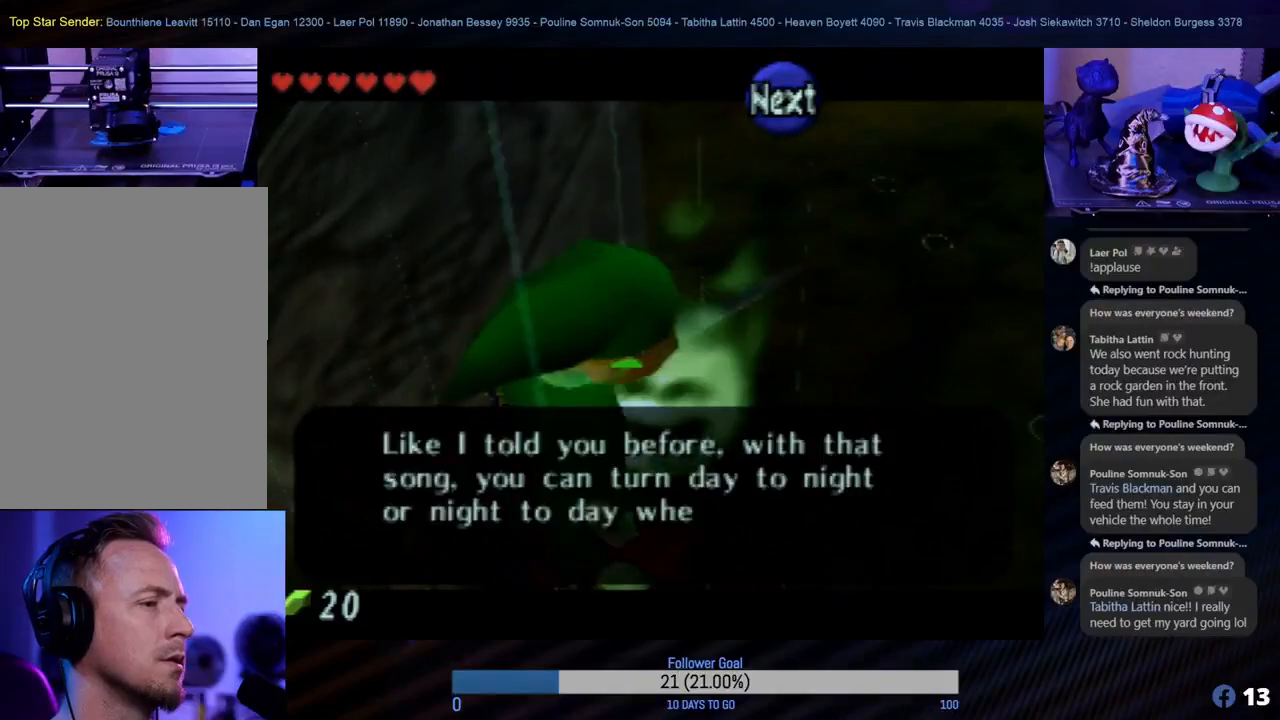
{"buttons": [], "left_stick": "center", "events": [[150, "A", "up"]]}
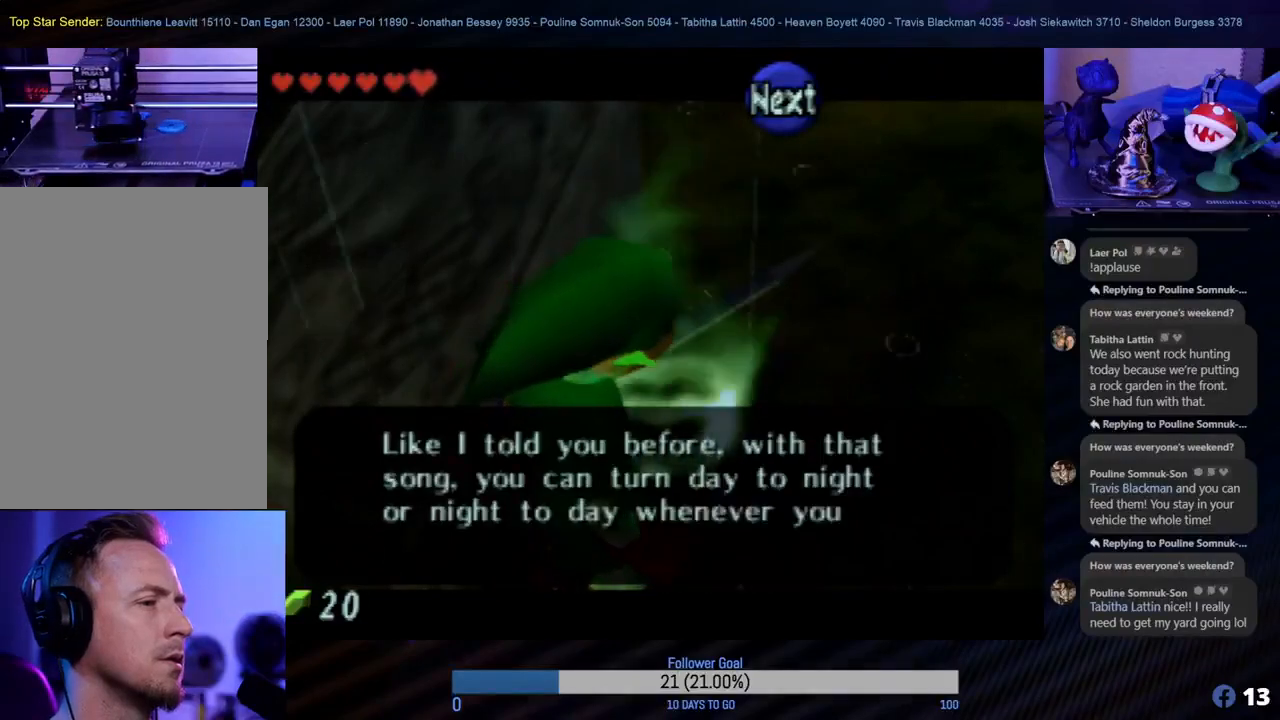
{"buttons": [], "left_stick": "center", "events": [[300, "A", "down"], [450, "A", "up"]]}
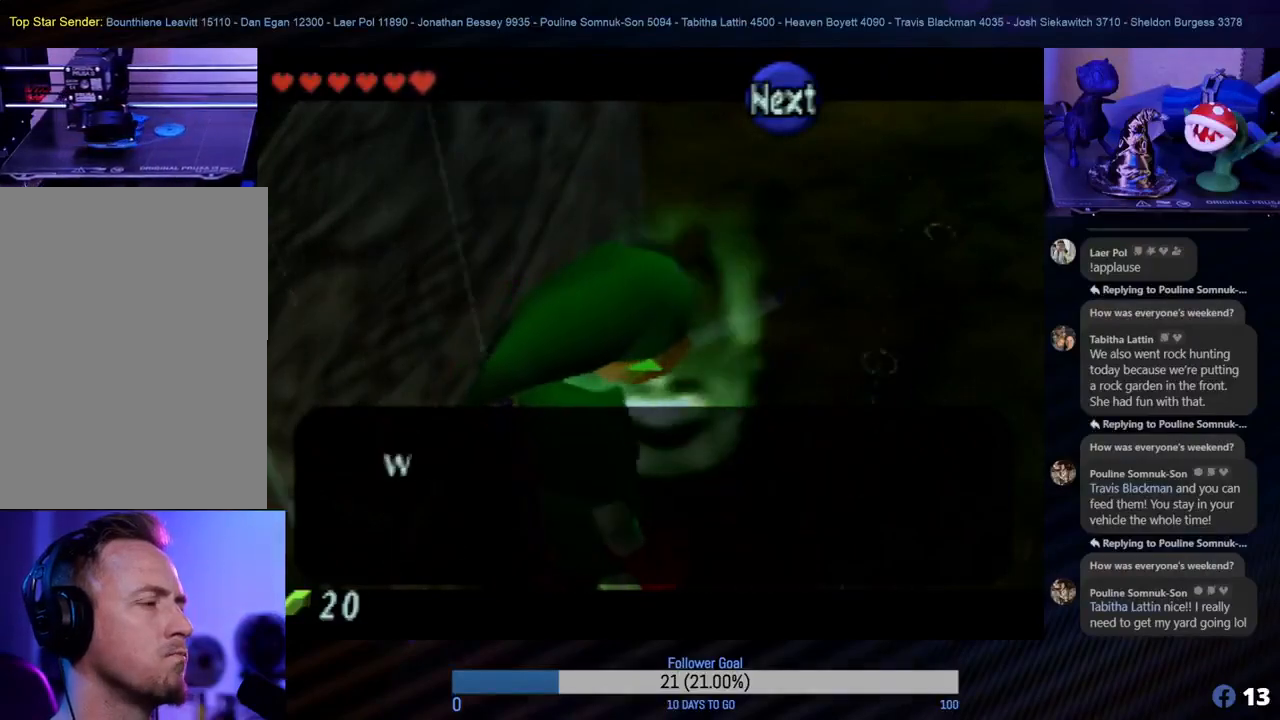
{"buttons": [], "left_stick": "center", "events": []}
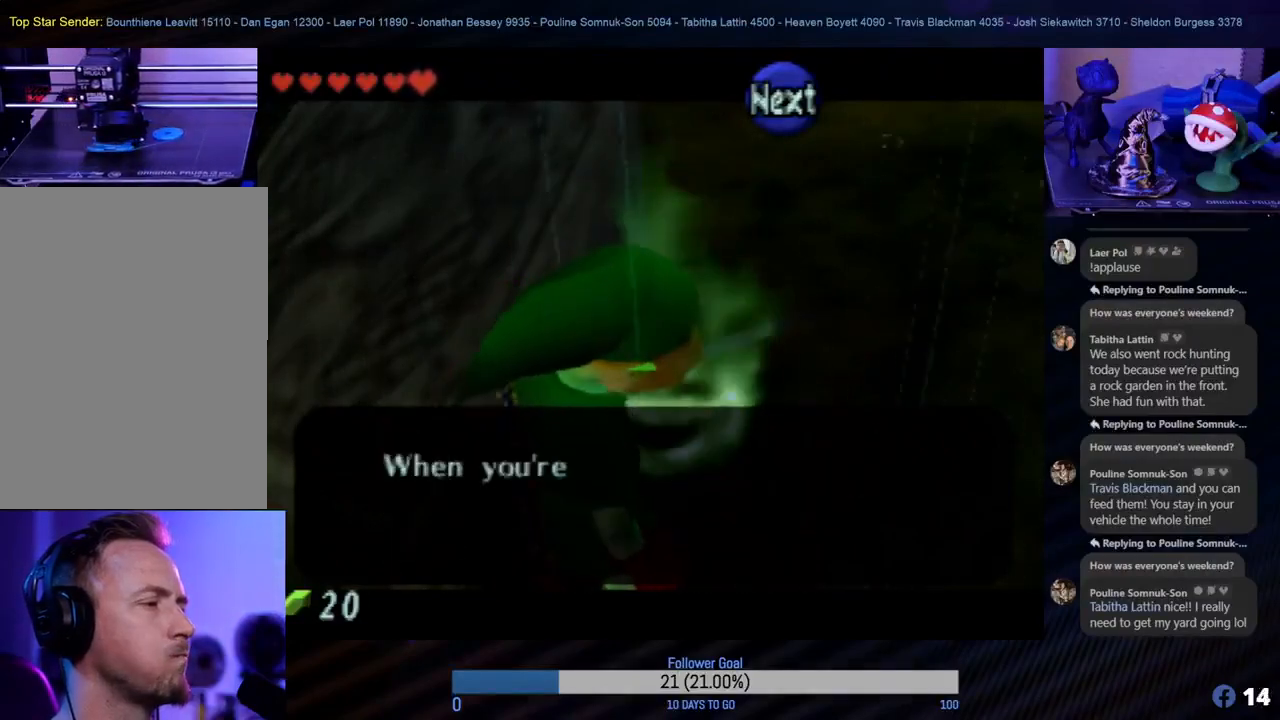
{"buttons": [], "left_stick": "center", "events": [[117, "A", "down"], [267, "A", "up"]]}
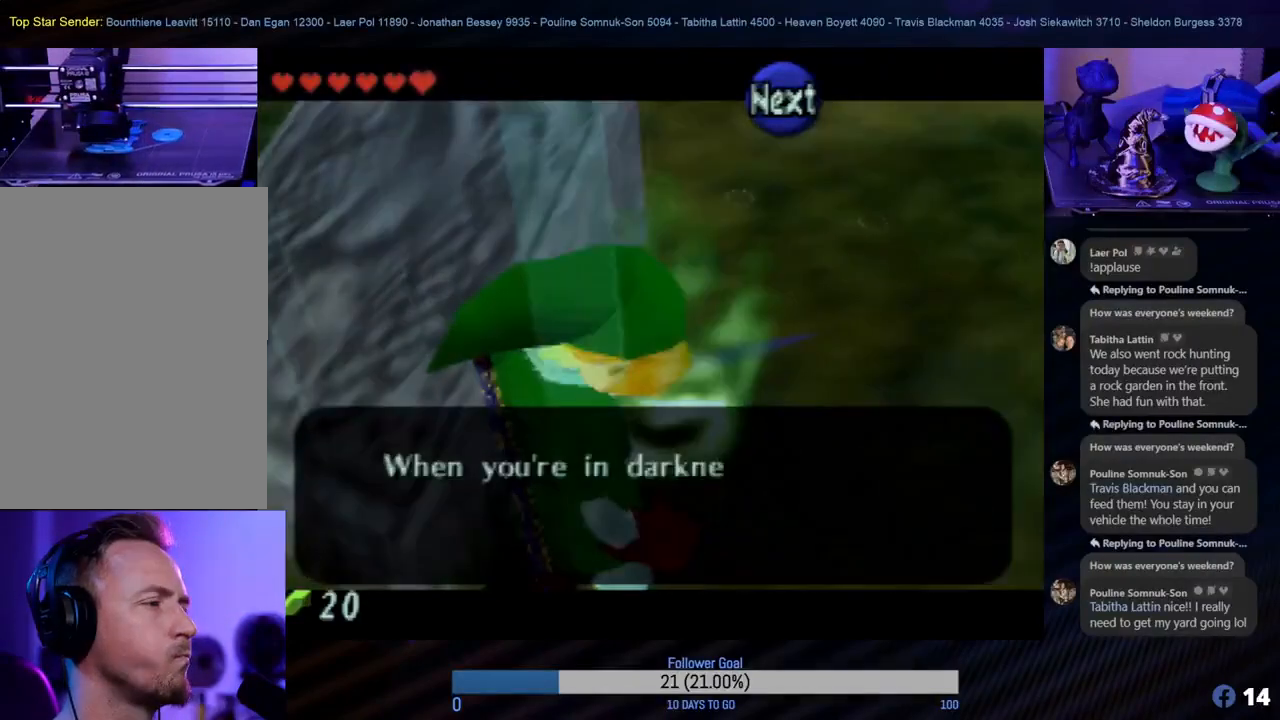
{"buttons": [], "left_stick": "center", "events": []}
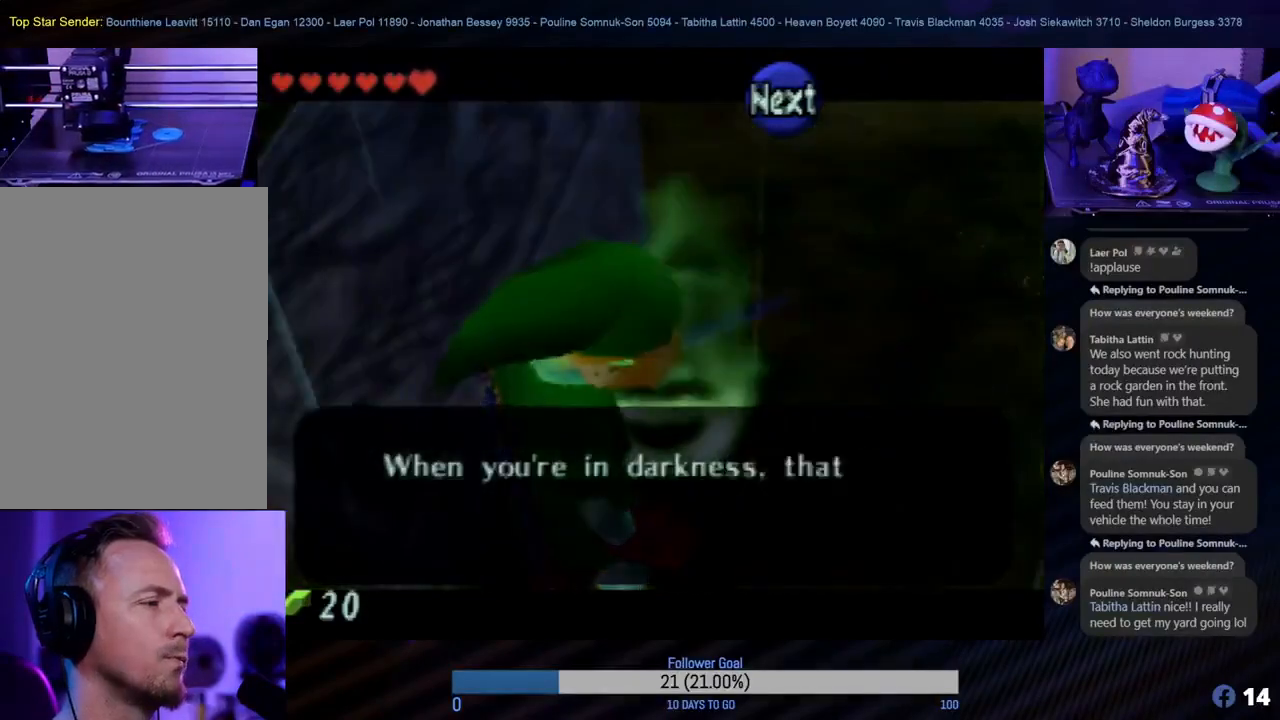
{"buttons": [], "left_stick": "center", "events": [[117, "A", "down"], [233, "A", "up"]]}
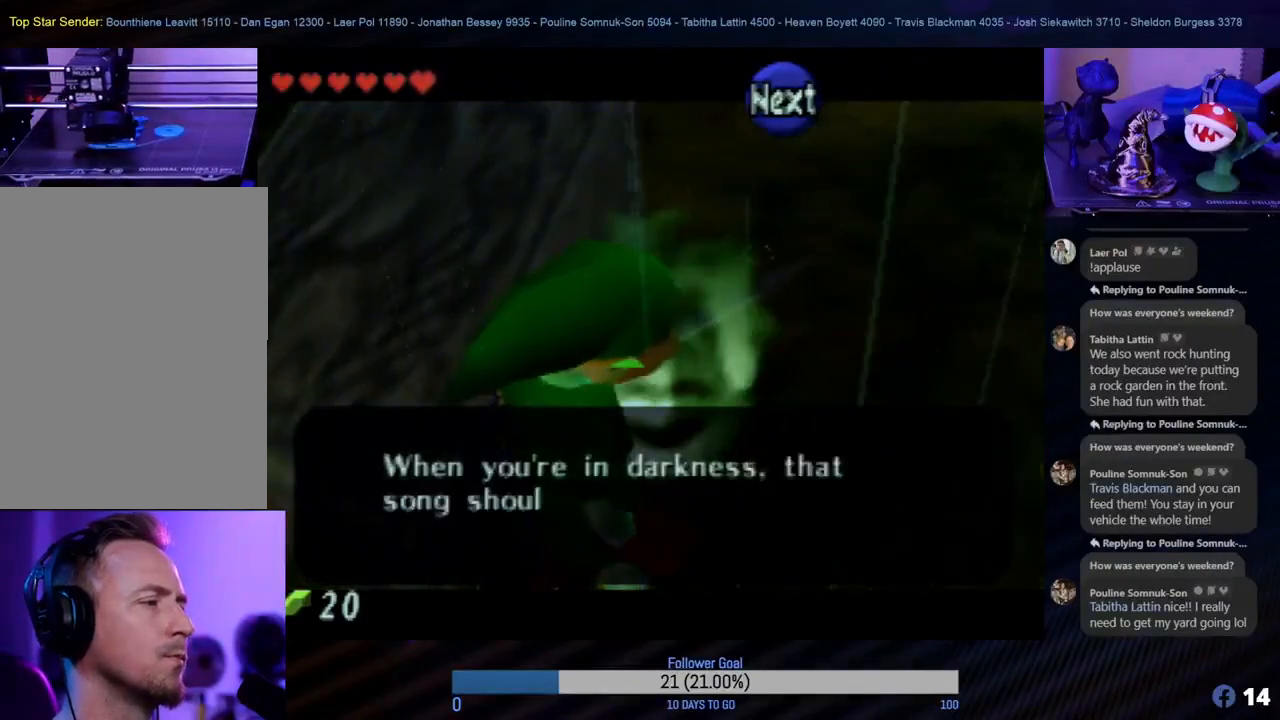
{"buttons": ["A"], "left_stick": "center", "events": [[117, "A", "down"], [233, "A", "up"], [483, "A", "down"]]}
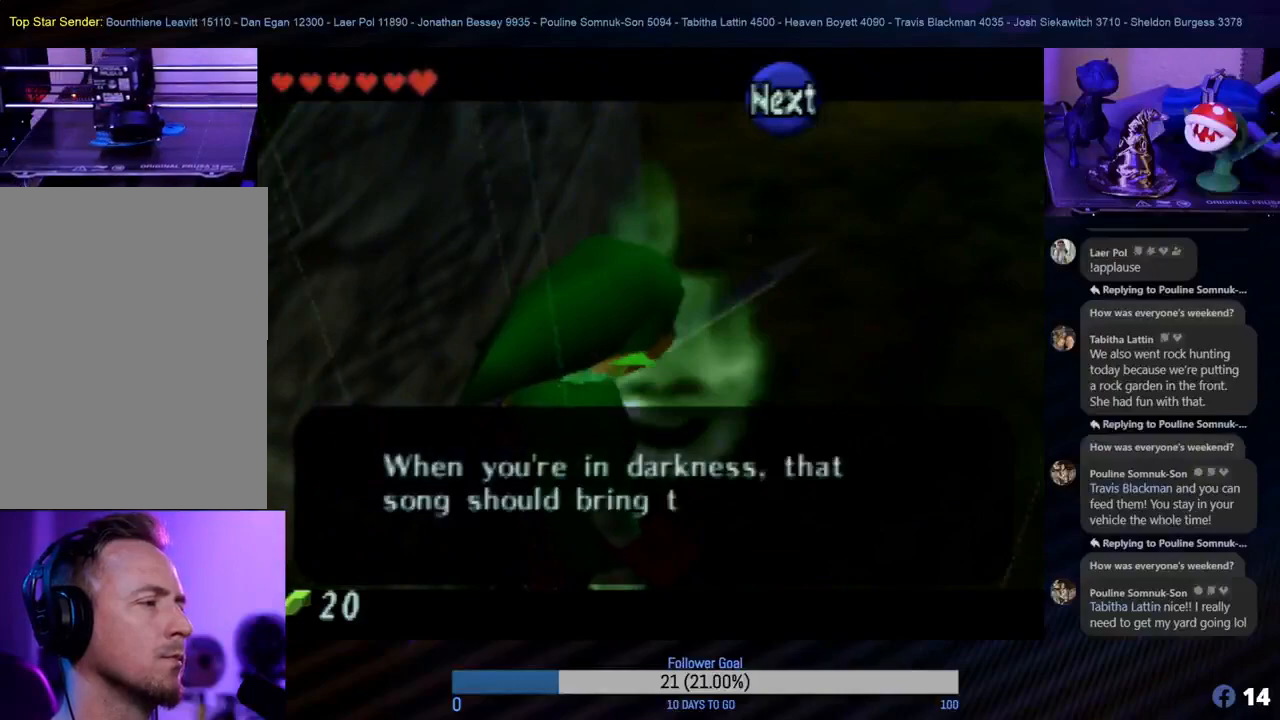
{"buttons": [], "left_stick": "center", "events": [[150, "A", "up"], [350, "A", "down"], [467, "A", "up"]]}
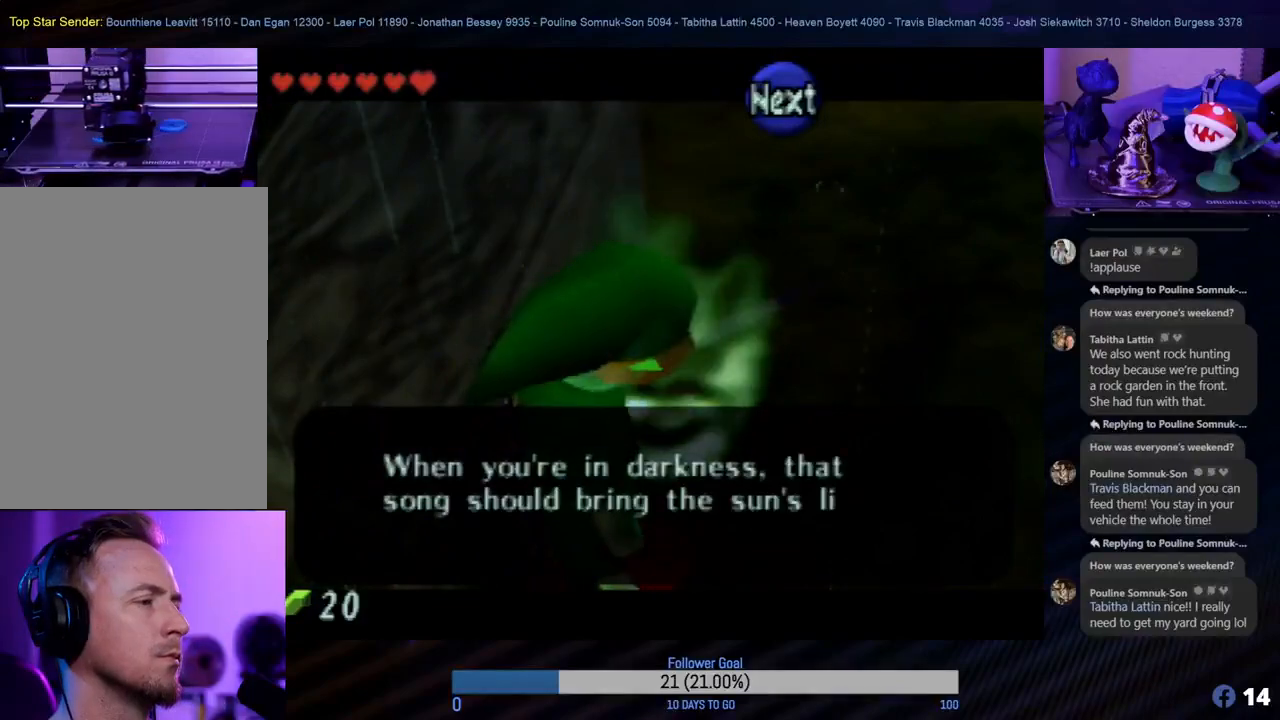
{"buttons": [], "left_stick": "center", "events": [[200, "A", "down"], [333, "A", "up"]]}
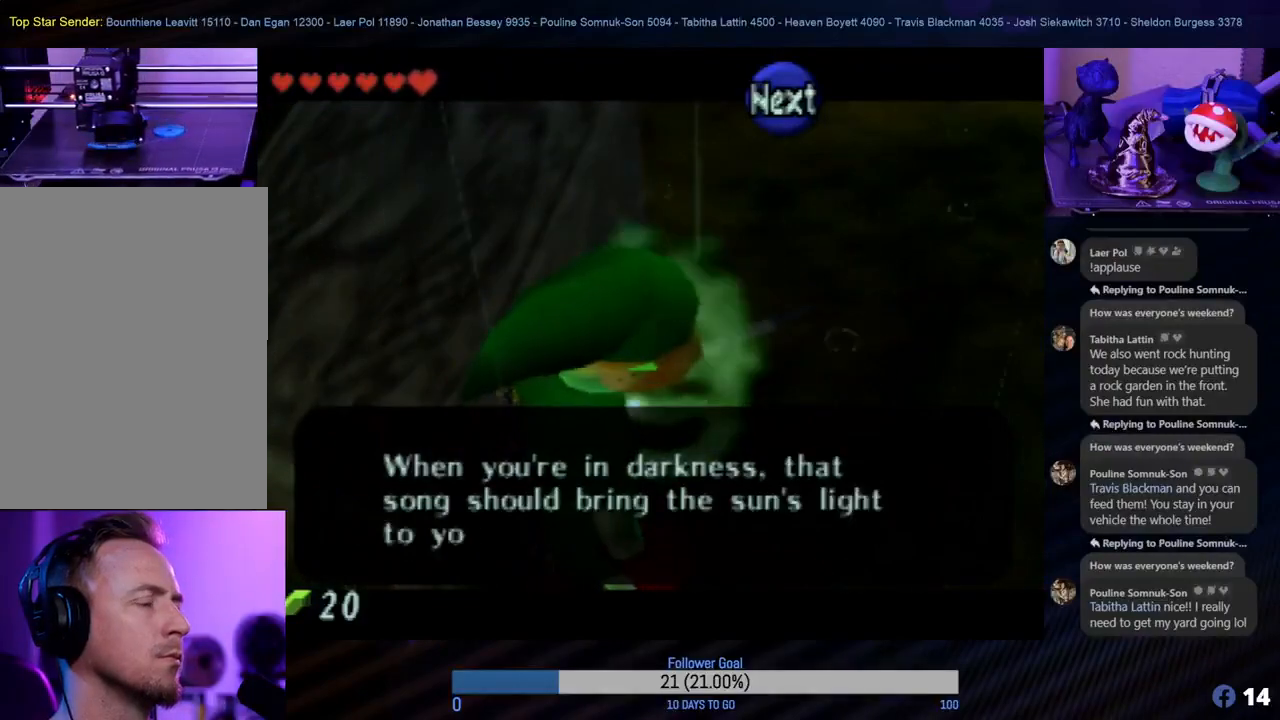
{"buttons": [], "left_stick": "center", "events": [[150, "A", "down"], [300, "A", "up"]]}
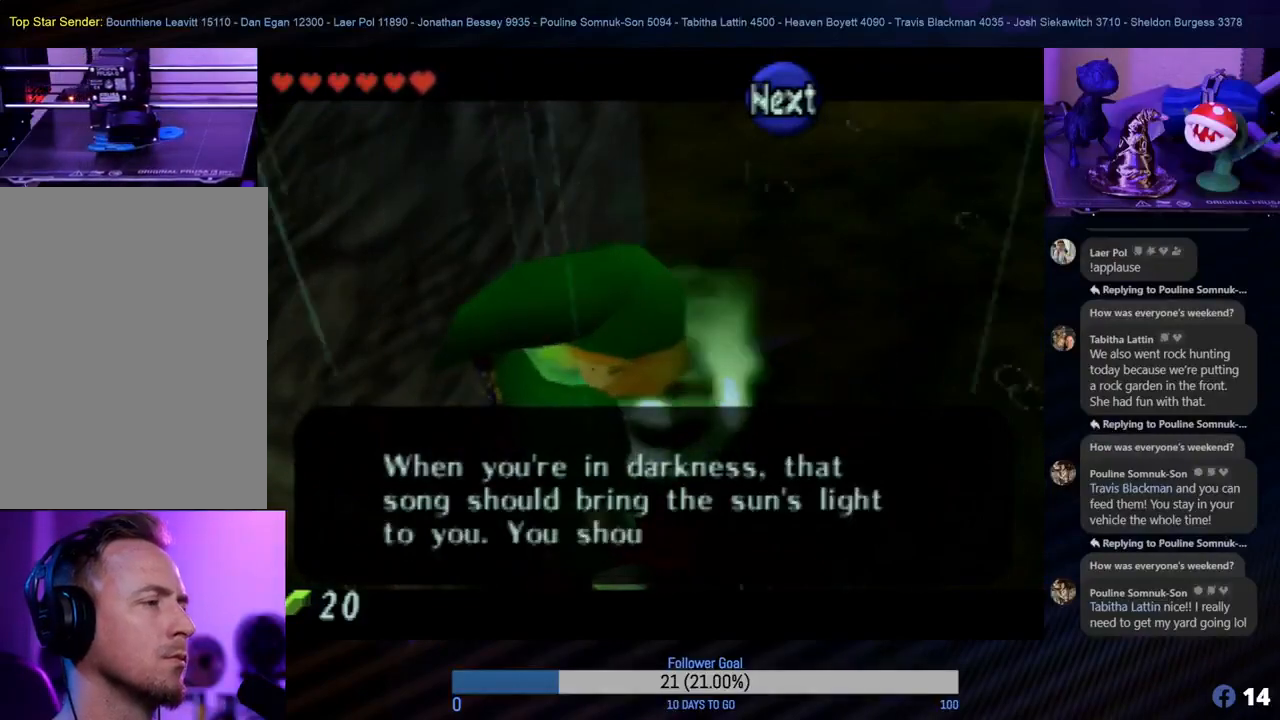
{"buttons": [], "left_stick": "center", "events": [[150, "A", "down"], [300, "A", "up"]]}
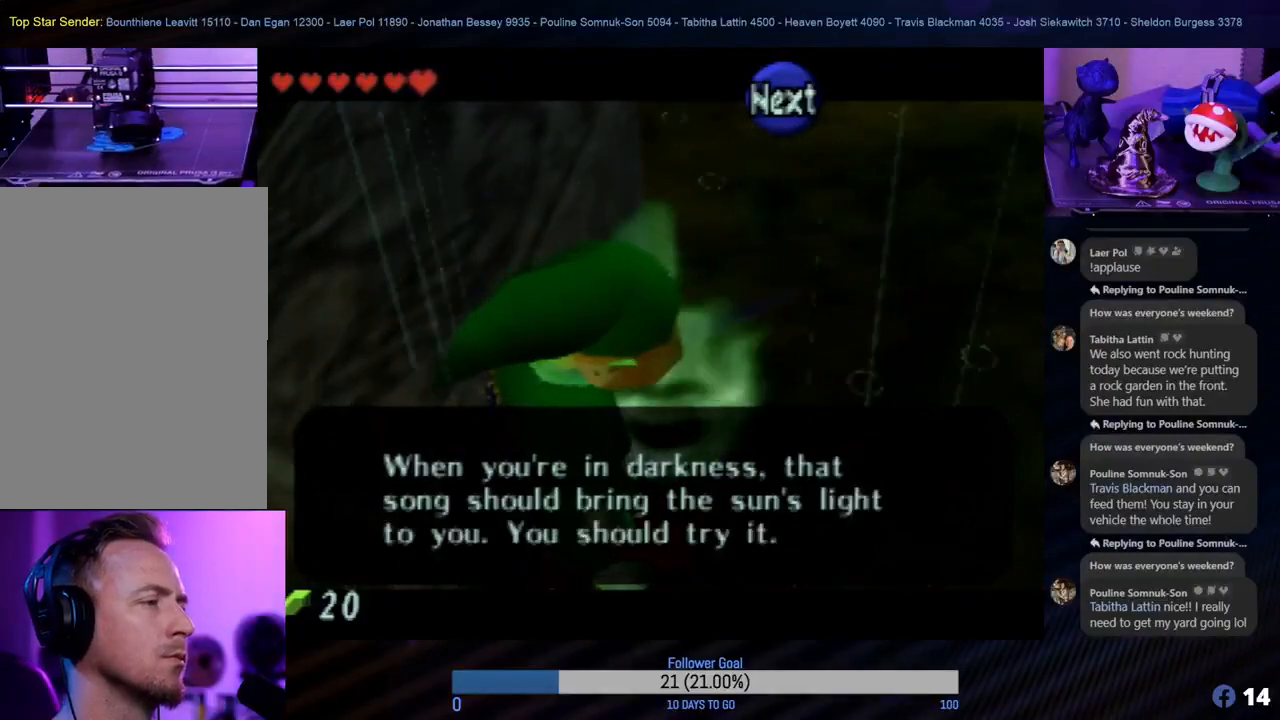
{"buttons": [], "left_stick": "center", "events": [[133, "A", "down"], [283, "A", "up"]]}
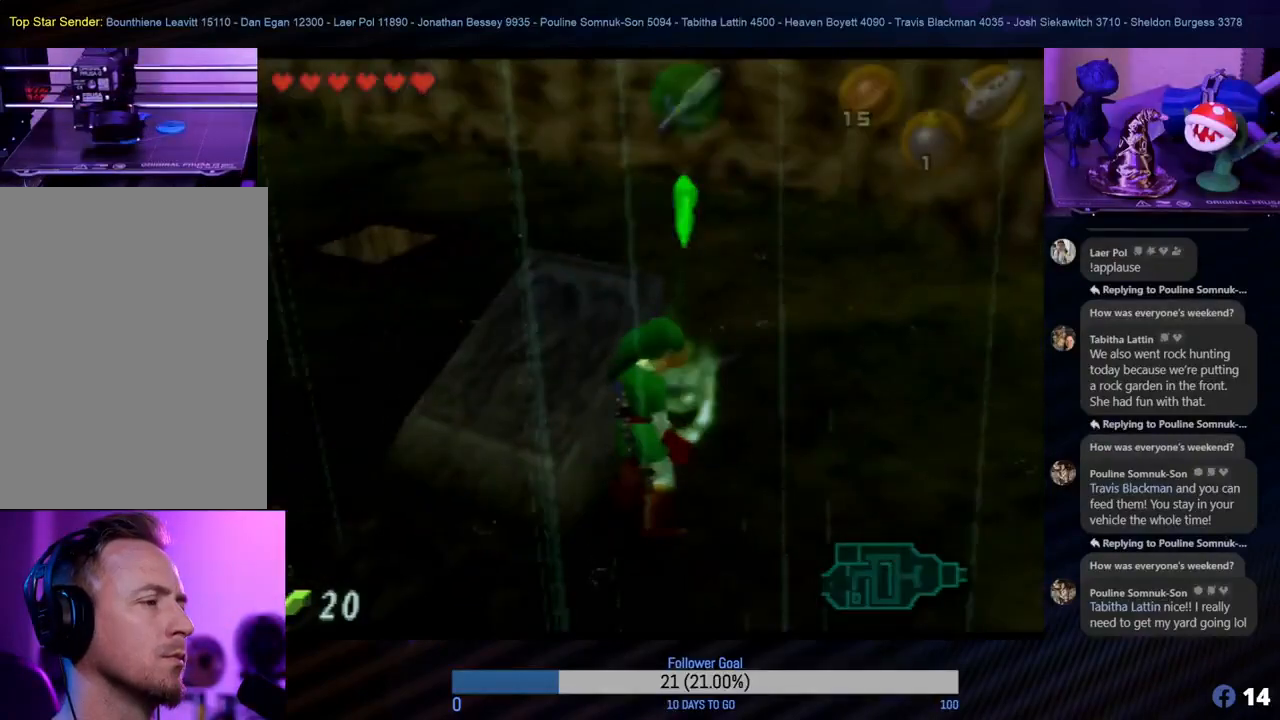
{"buttons": [], "left_stick": "center", "events": []}
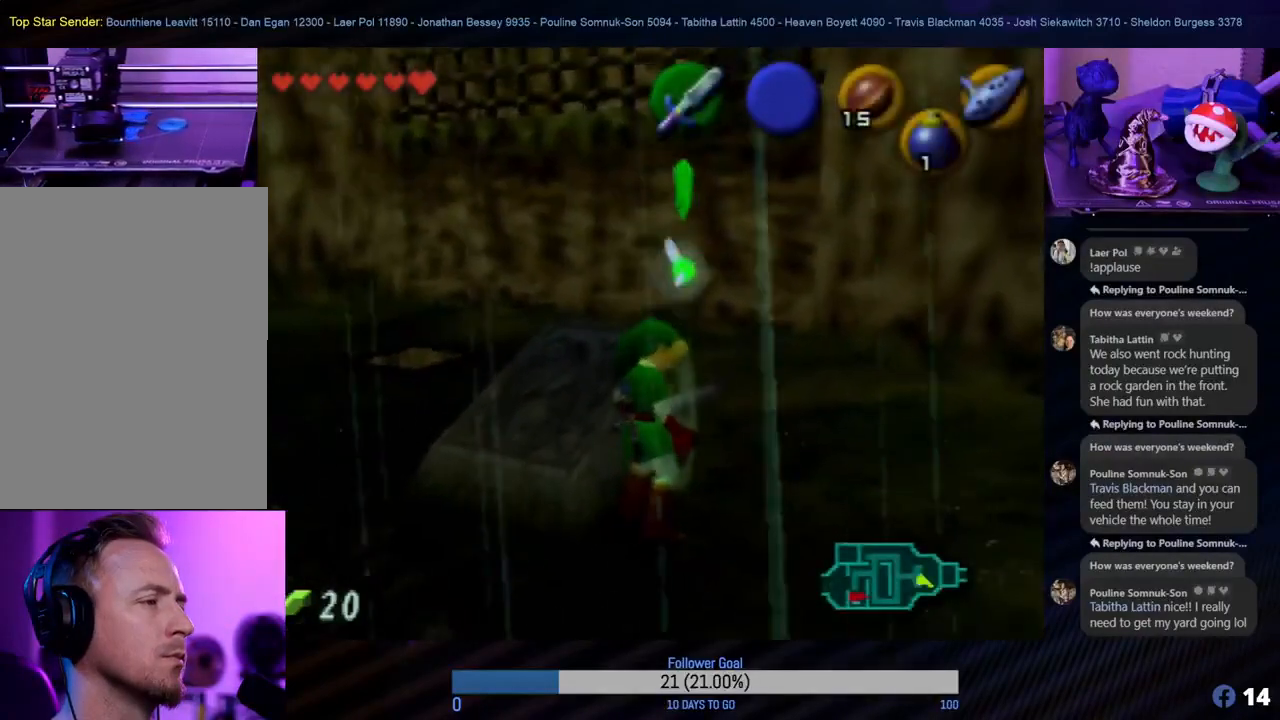
{"buttons": [], "left_stick": "down-left", "events": [[33, "left_stick", "down-left"], [317, "left_stick", "center"], [500, "left_stick", "down-left"]]}
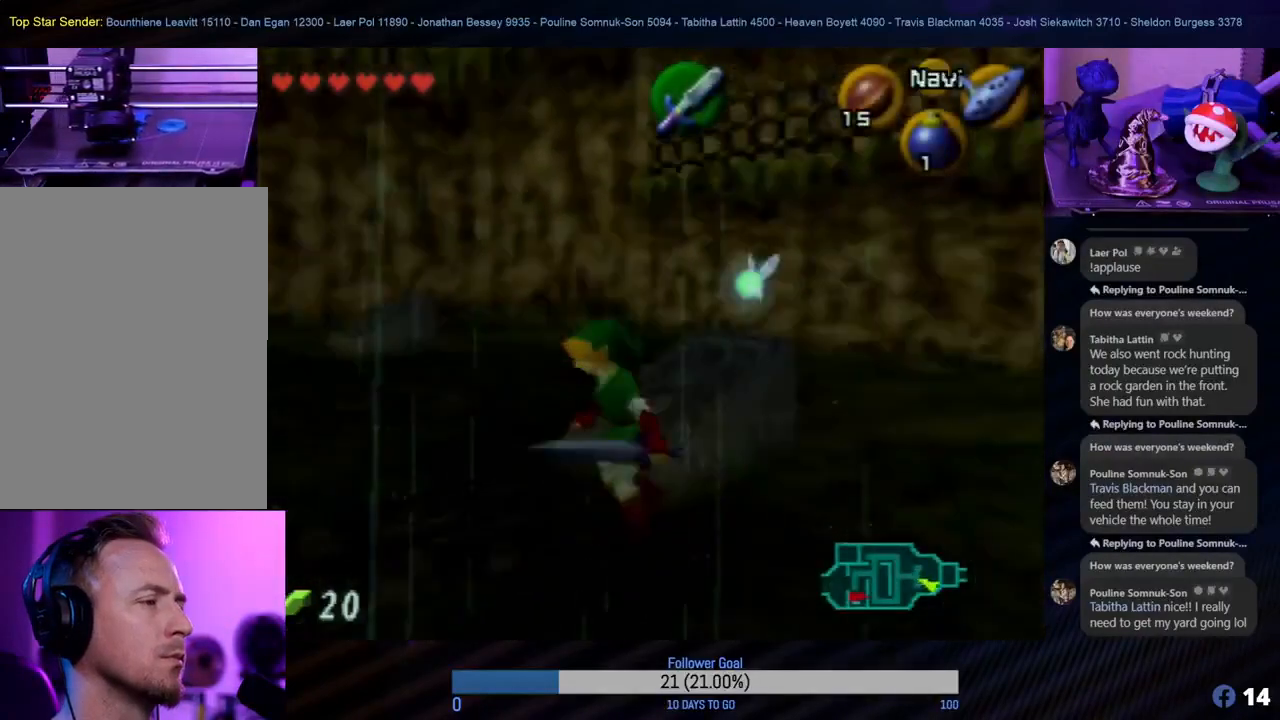
{"buttons": [], "left_stick": "right", "events": [[133, "left_stick", "center"], [450, "left_stick", "right"]]}
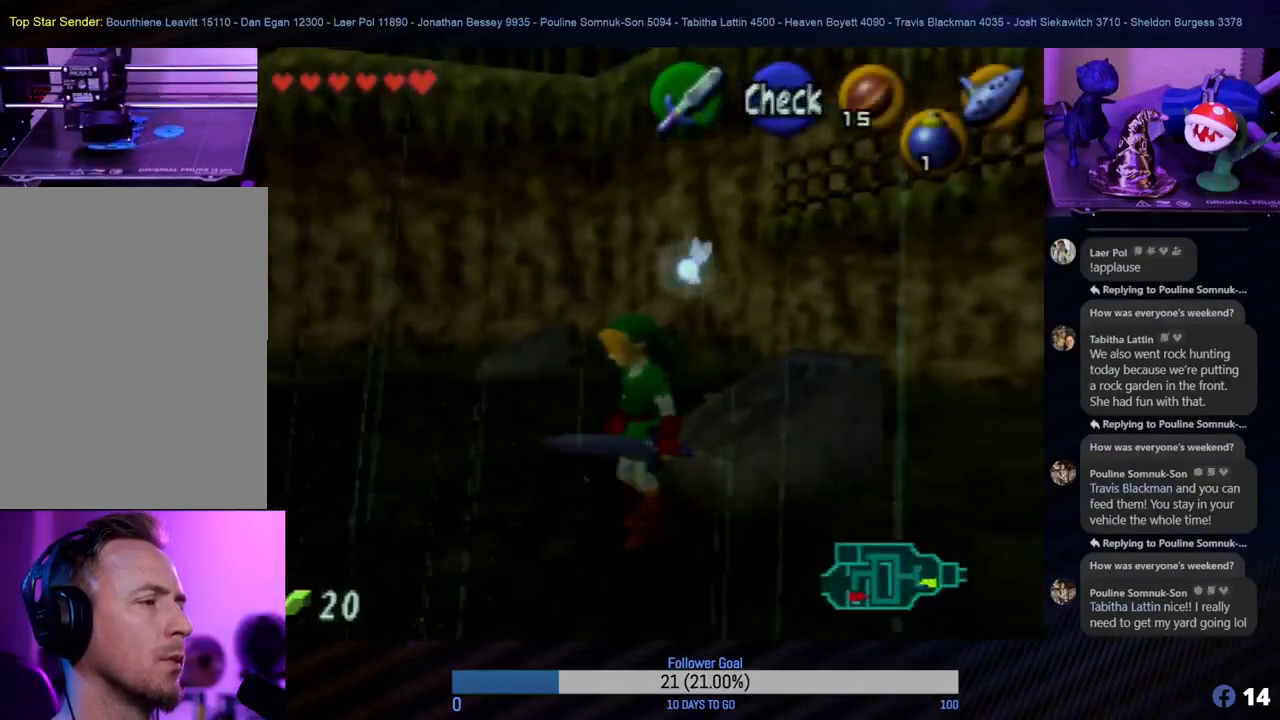
{"buttons": [], "left_stick": "up", "events": [[300, "left_stick", "up-right"], [433, "left_stick", "up"]]}
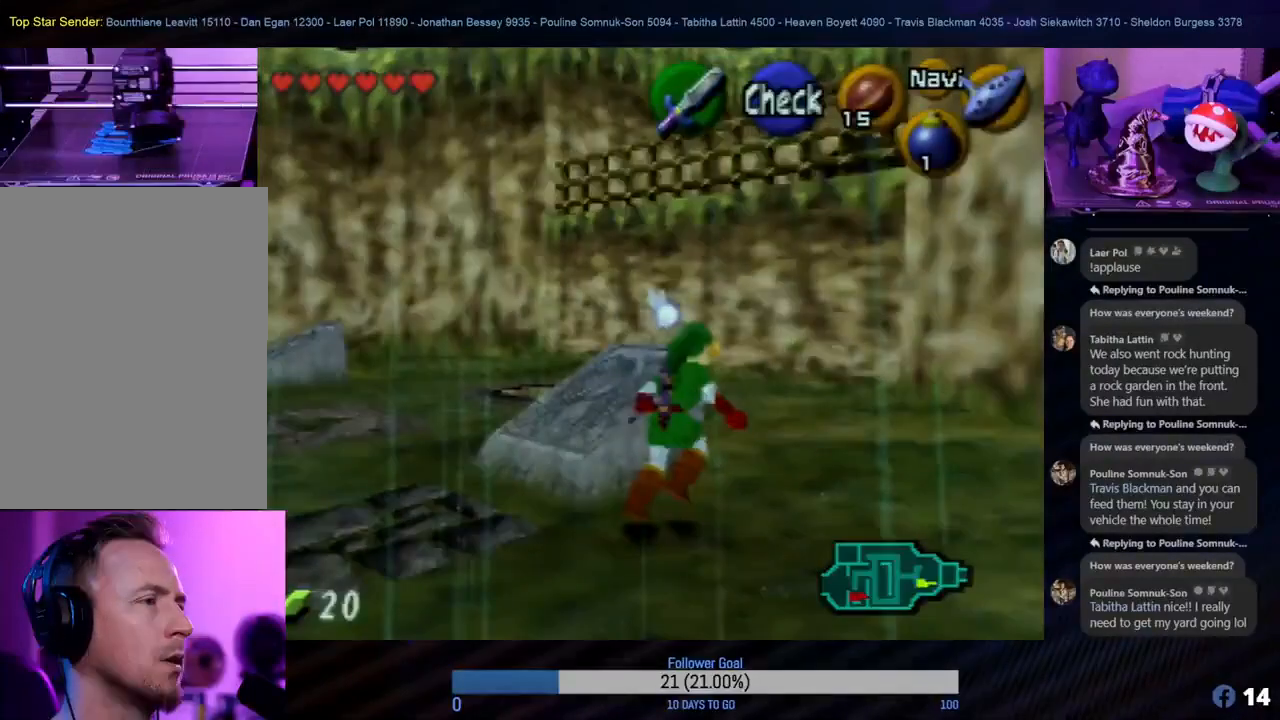
{"buttons": [], "left_stick": "center", "events": [[117, "left_stick", "up-left"], [433, "left_stick", "center"]]}
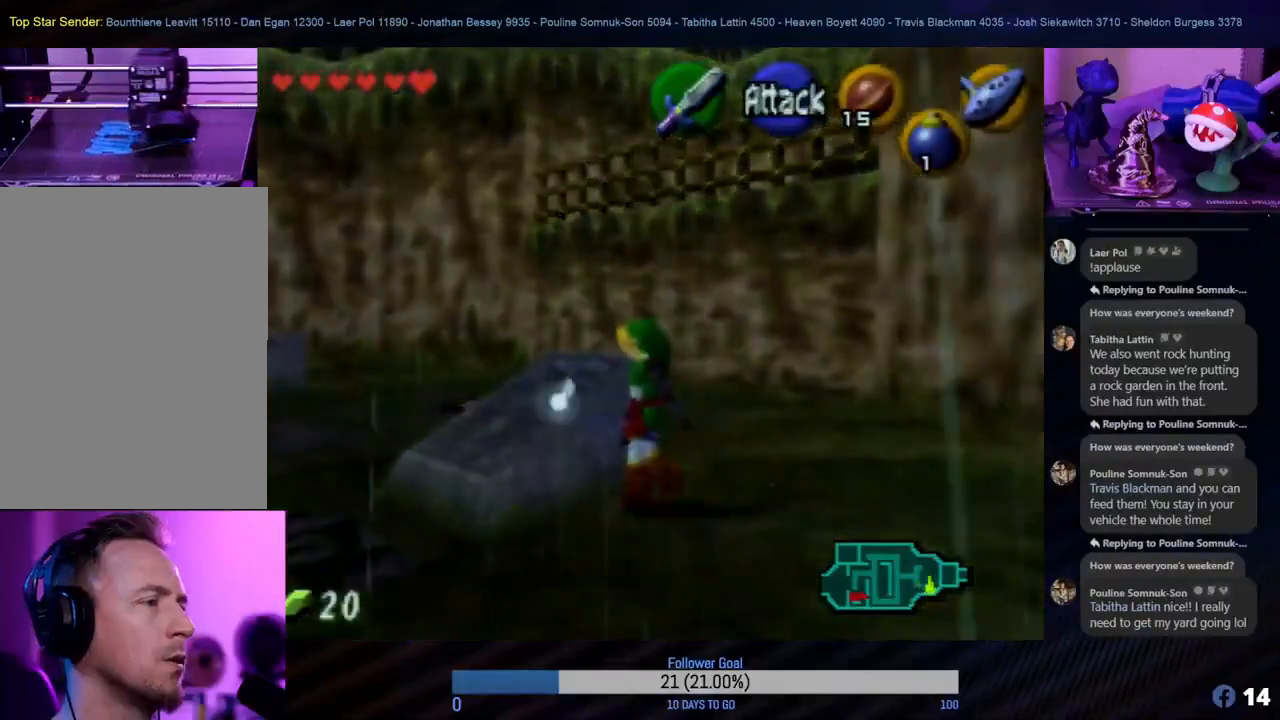
{"buttons": [], "left_stick": "up", "events": [[50, "left_stick", "up-right"], [233, "left_stick", "up-left"], [417, "left_stick", "up-right"], [500, "left_stick", "up"]]}
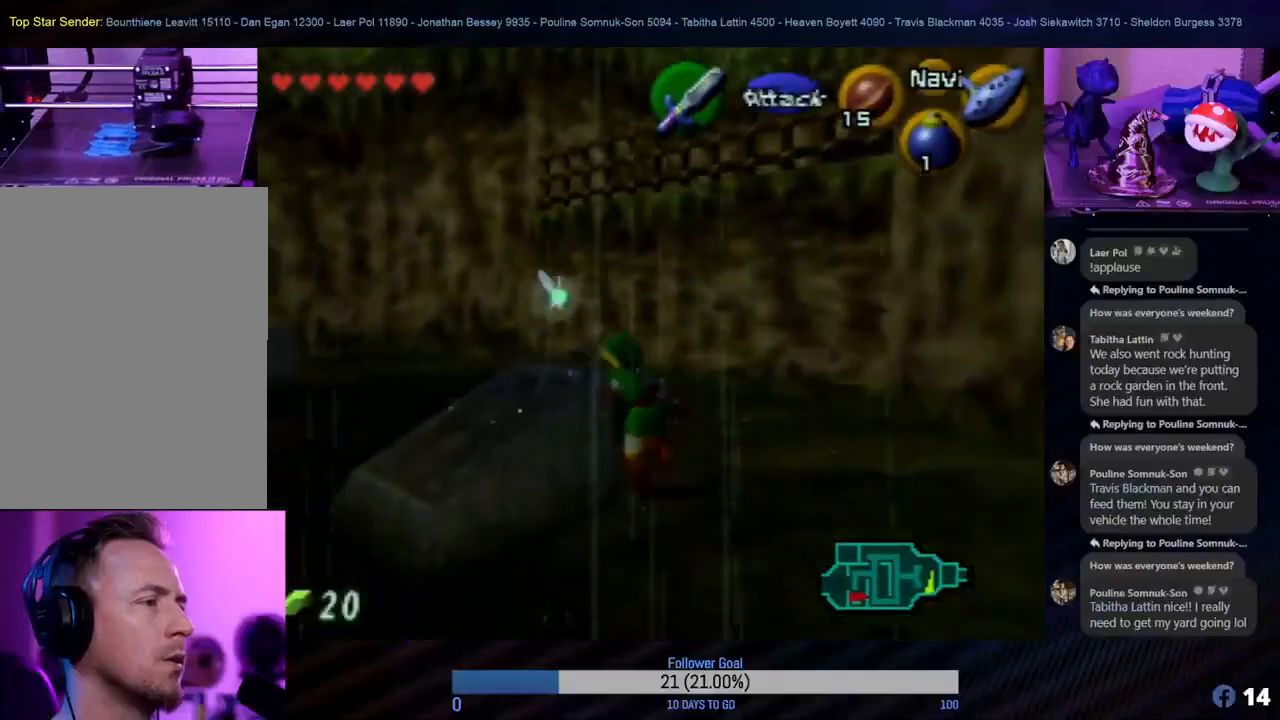
{"buttons": ["Z"], "left_stick": "center", "events": [[100, "left_stick", "up-left"], [283, "left_stick", "down-left"], [350, "Z", "down"], [350, "left_stick", "center"]]}
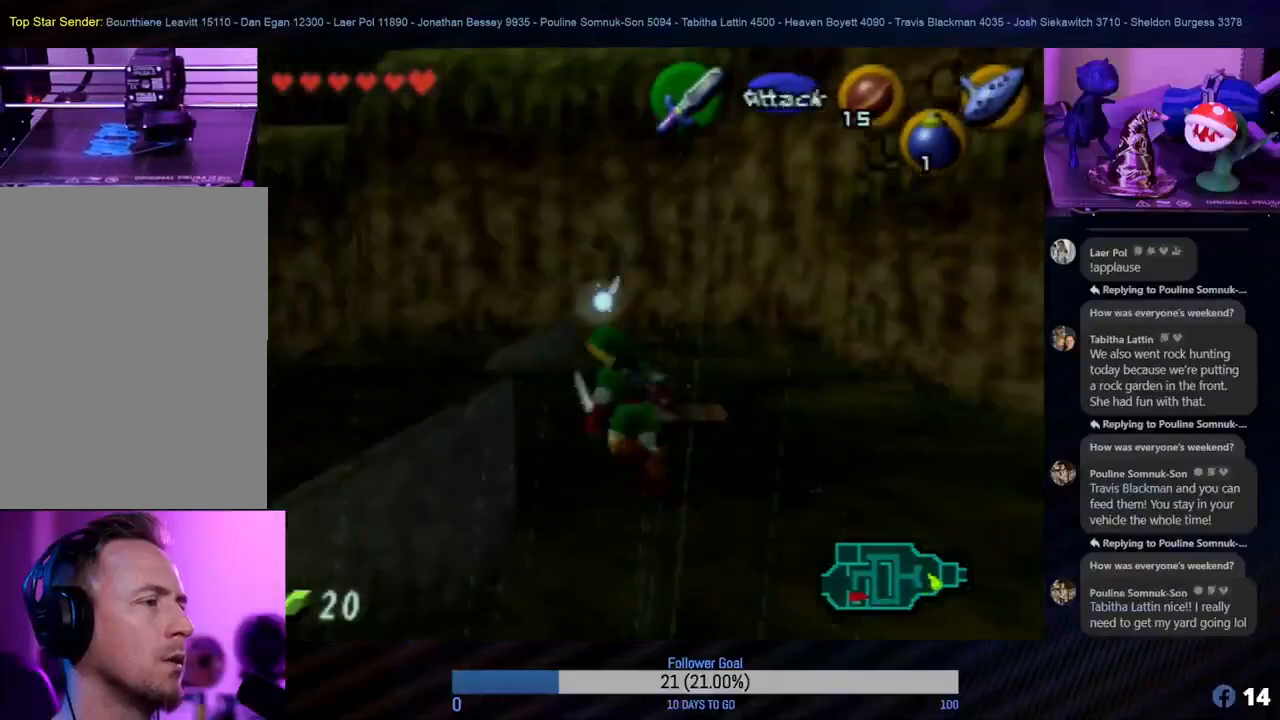
{"buttons": [], "left_stick": "down-left", "events": [[50, "Z", "up"], [217, "left_stick", "down-left"]]}
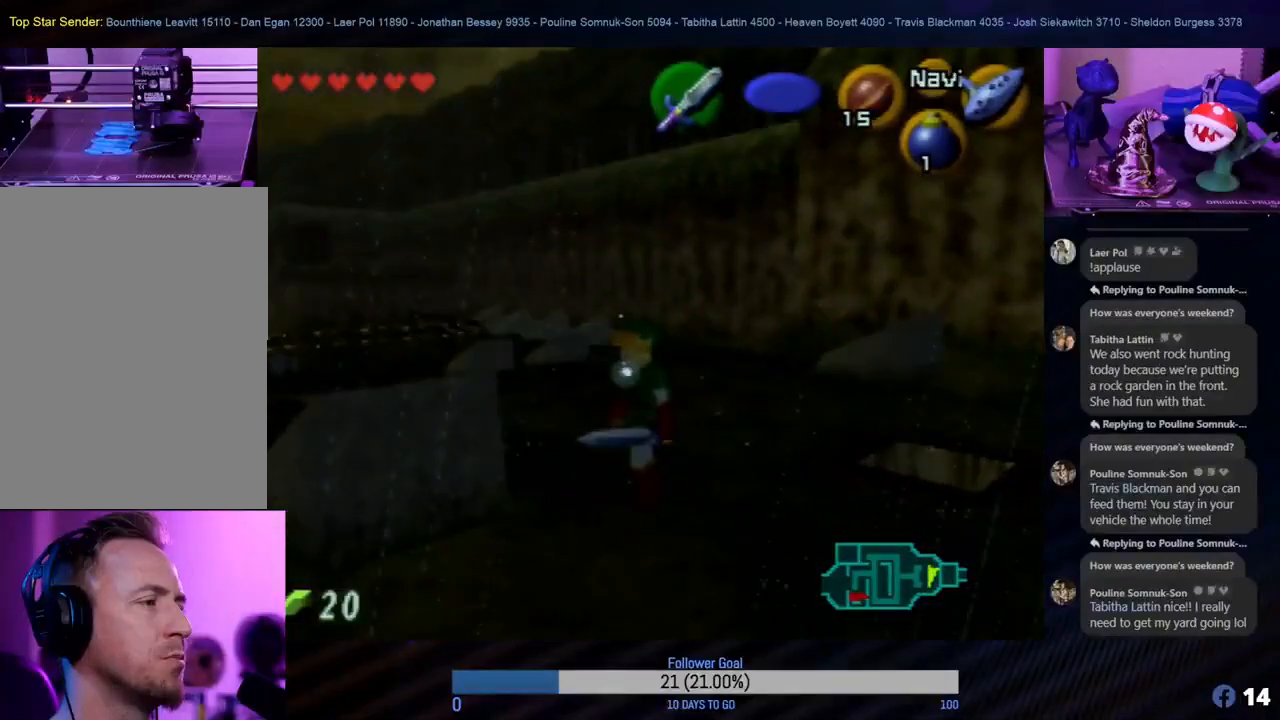
{"buttons": [], "left_stick": "up", "events": [[117, "left_stick", "center"], [417, "left_stick", "up"]]}